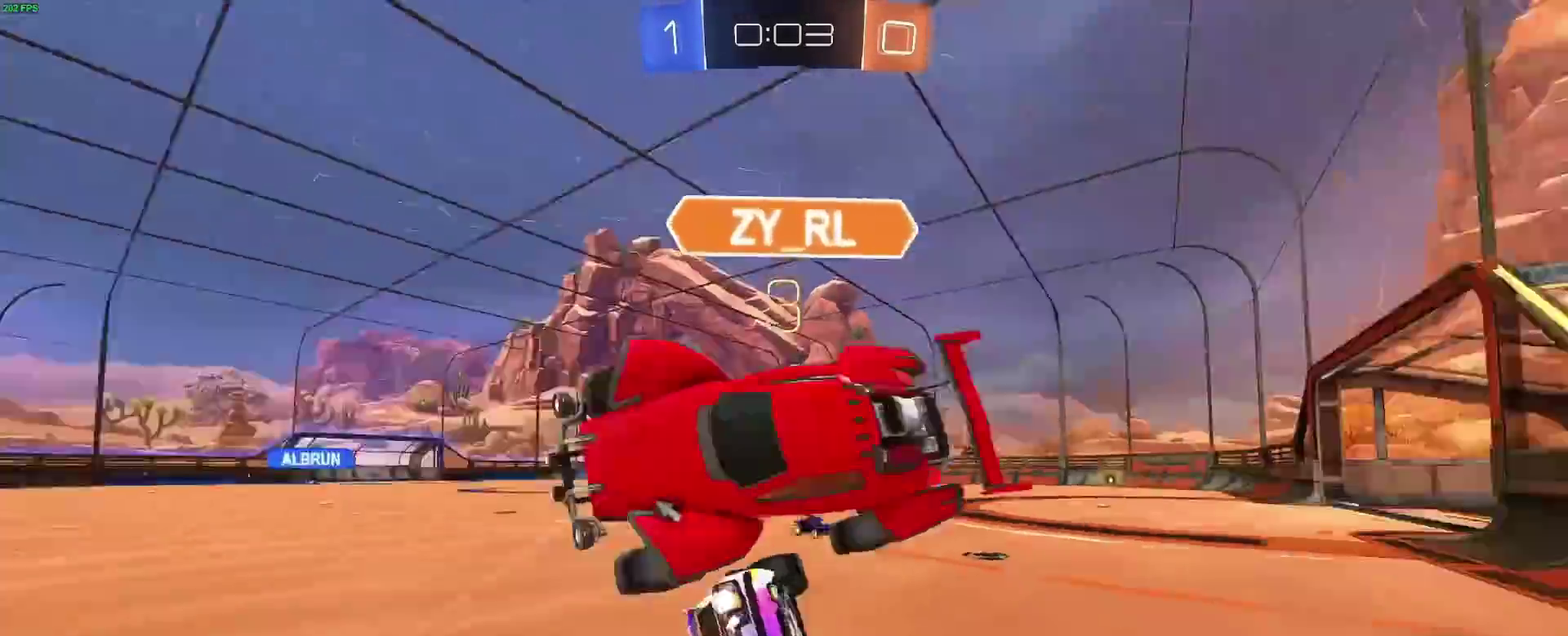
Gameplay with a controller (Xbox layout); each line is a JSON object with the inputs held at the frame after it. "events" lists button and stick changes between this image and that frame as [ms after this image, input, new state], when the widget could be followed in between. Not read: L1 L2 L3 R3.
{"buttons": ["B", "R2"], "left_stick": "left", "right_stick": "center", "events": [[283, "left_stick", "center"], [300, "B", "down"], [400, "left_stick", "left"]]}
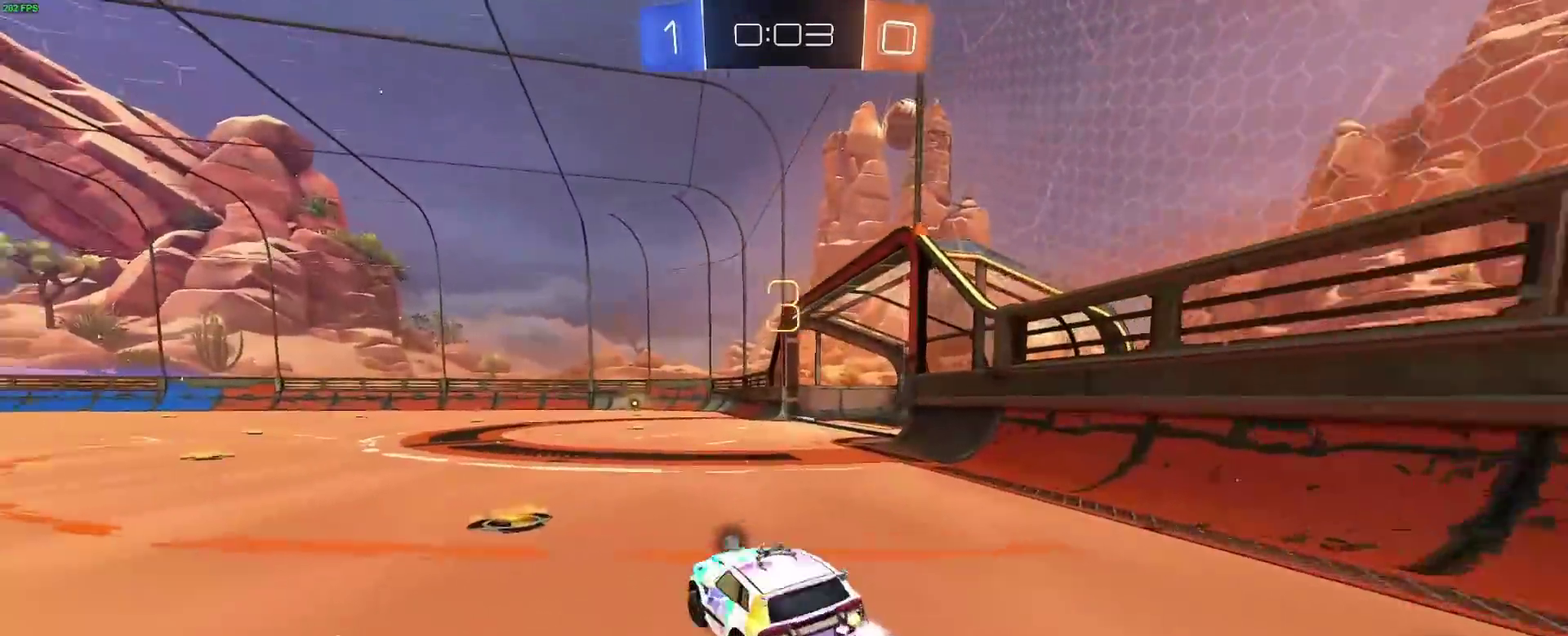
{"buttons": ["A", "R2"], "left_stick": "up", "right_stick": "center", "events": [[217, "left_stick", "center"], [350, "A", "down"], [417, "A", "up"], [417, "B", "up"], [417, "left_stick", "up"], [483, "A", "down"]]}
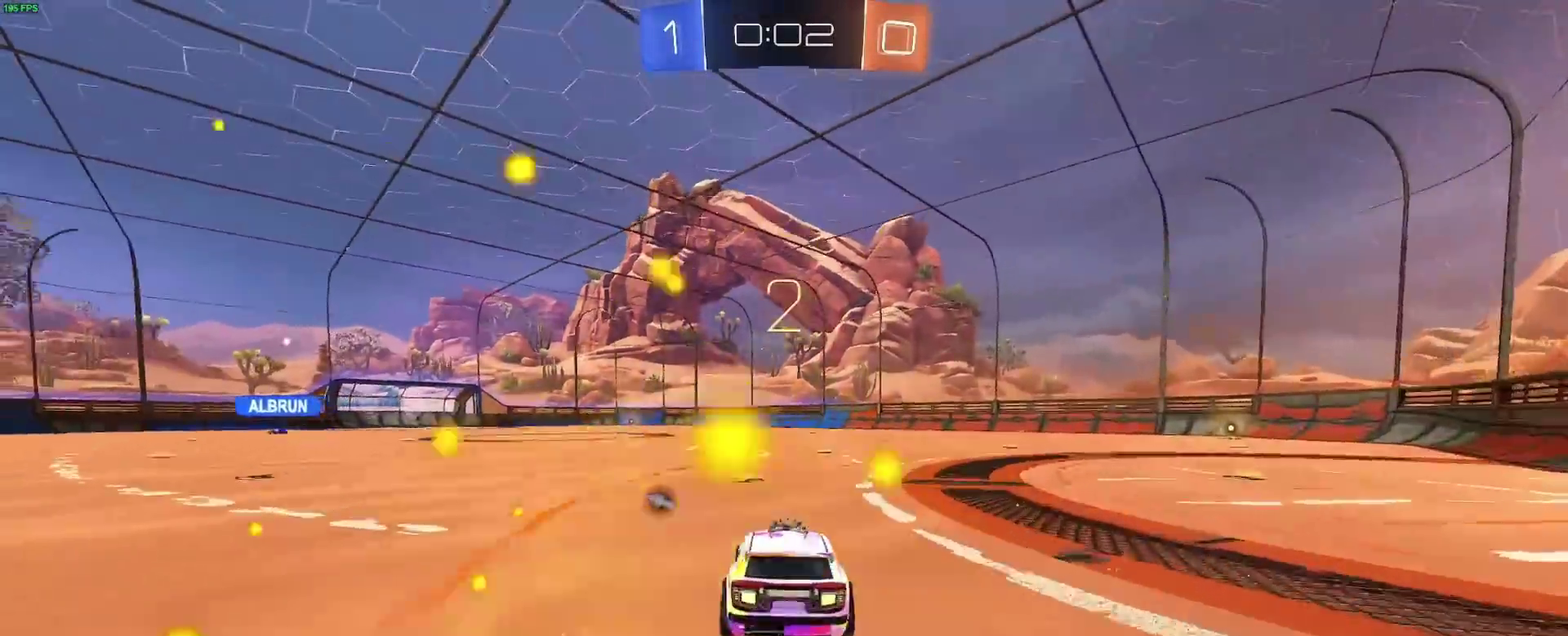
{"buttons": [], "left_stick": "center", "right_stick": "center", "events": [[83, "A", "up"], [167, "Y", "down"], [217, "left_stick", "center"], [300, "Y", "up"], [350, "R2", "up"]]}
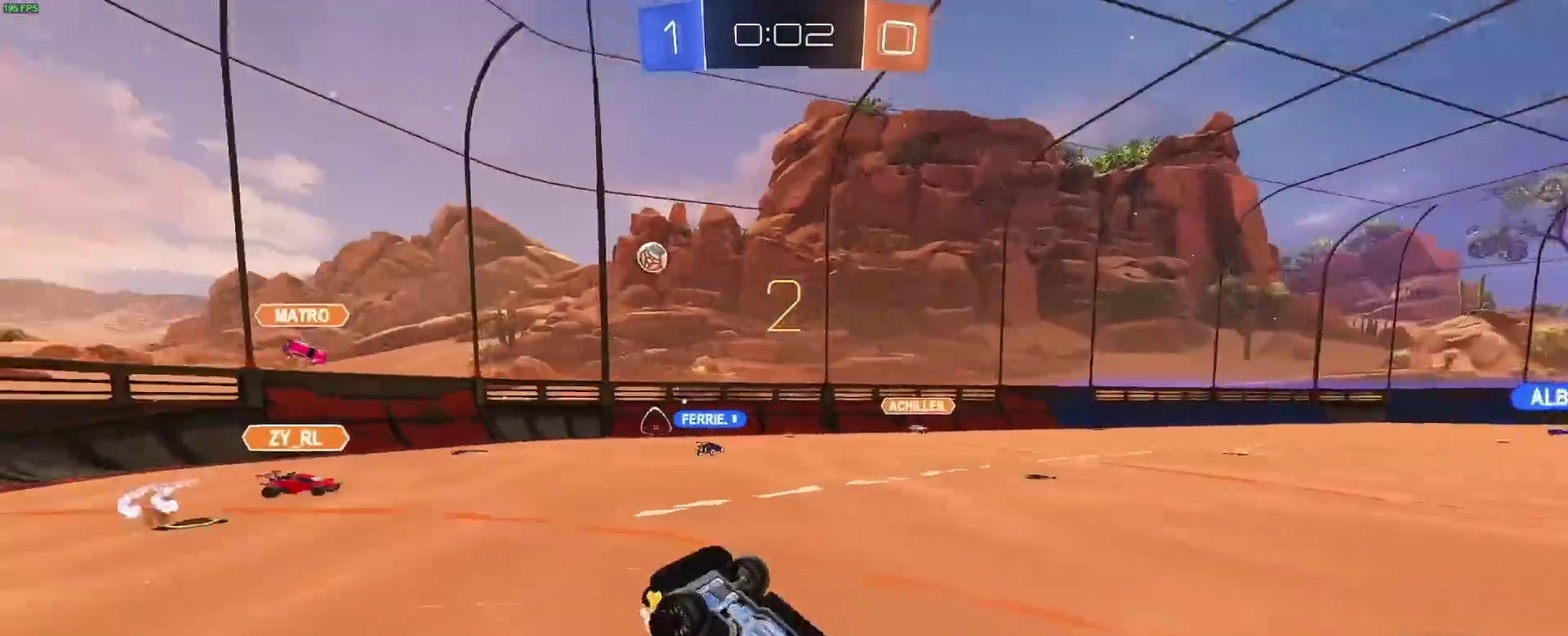
{"buttons": ["R2"], "left_stick": "center", "right_stick": "center", "events": [[350, "R2", "down"]]}
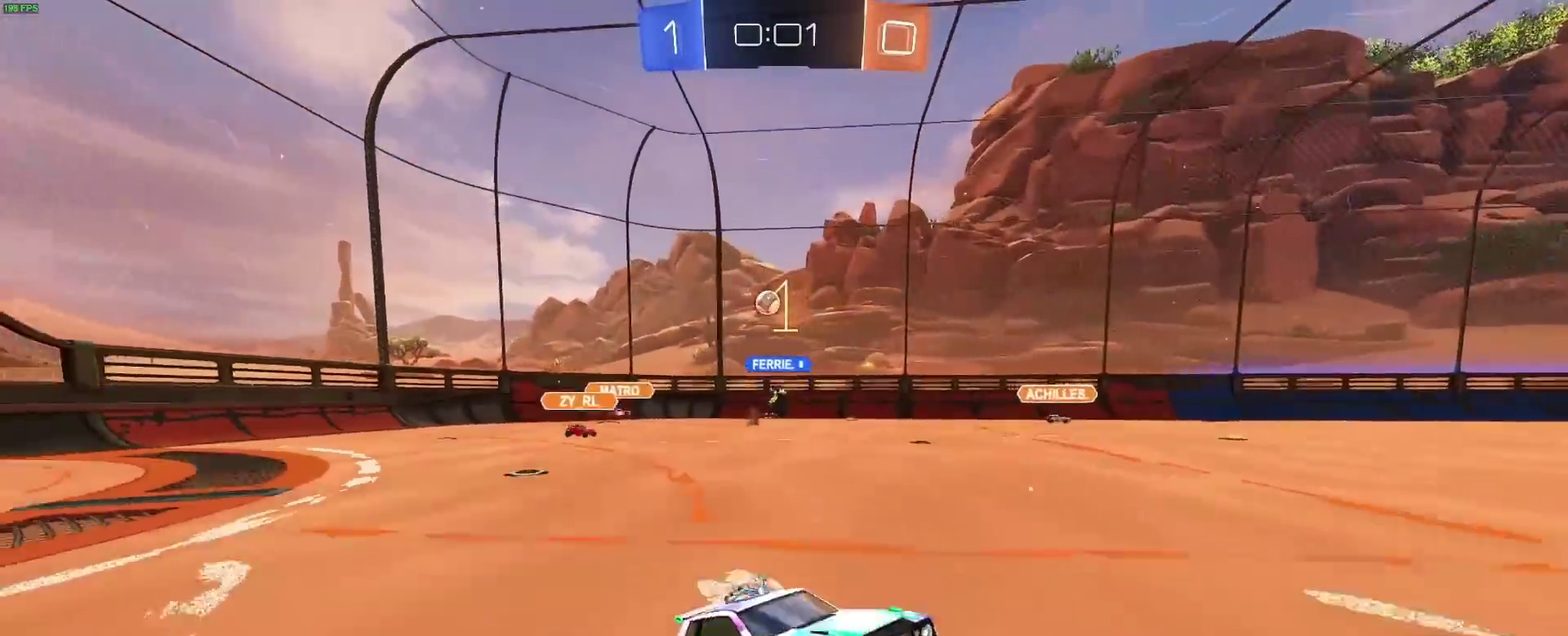
{"buttons": ["R2"], "left_stick": "left", "right_stick": "center", "events": [[133, "left_stick", "left"]]}
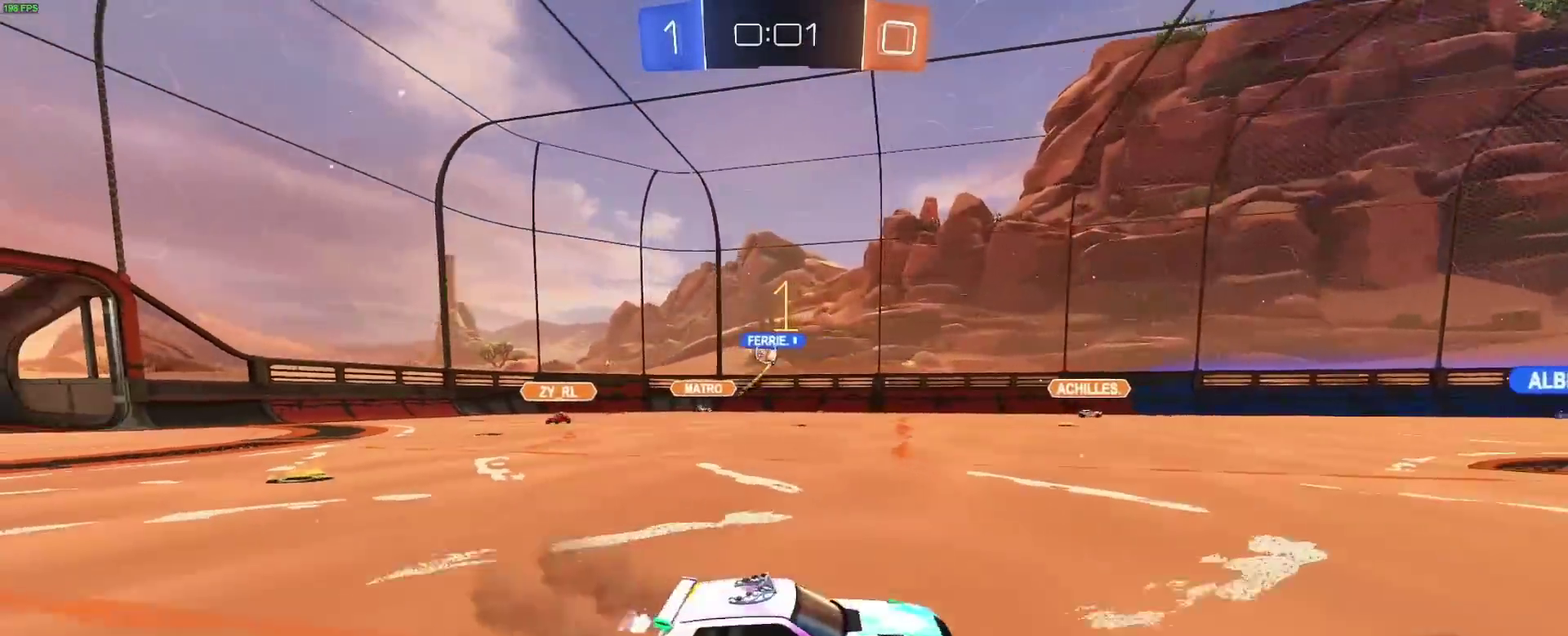
{"buttons": ["R2"], "left_stick": "center", "right_stick": "center", "events": [[67, "left_stick", "center"], [300, "left_stick", "right"], [467, "left_stick", "center"]]}
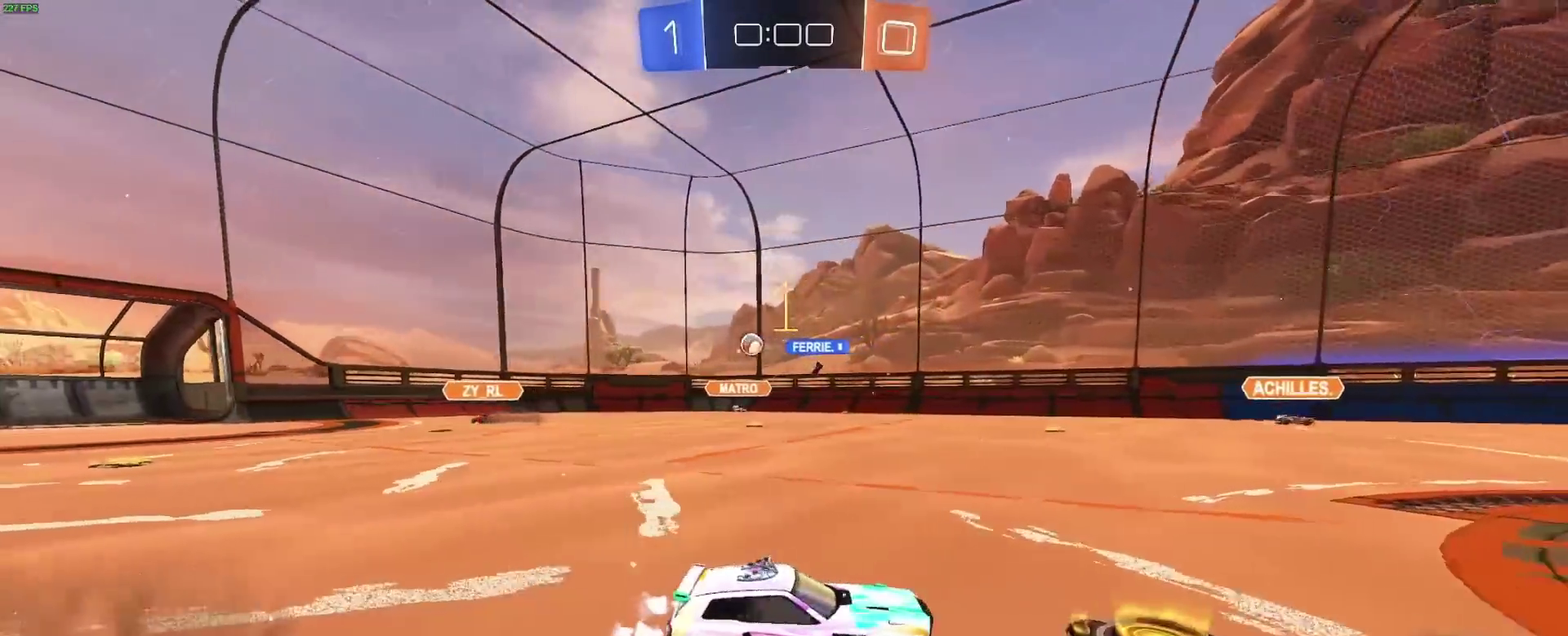
{"buttons": ["R2"], "left_stick": "center", "right_stick": "center", "events": [[67, "left_stick", "left"], [383, "left_stick", "center"]]}
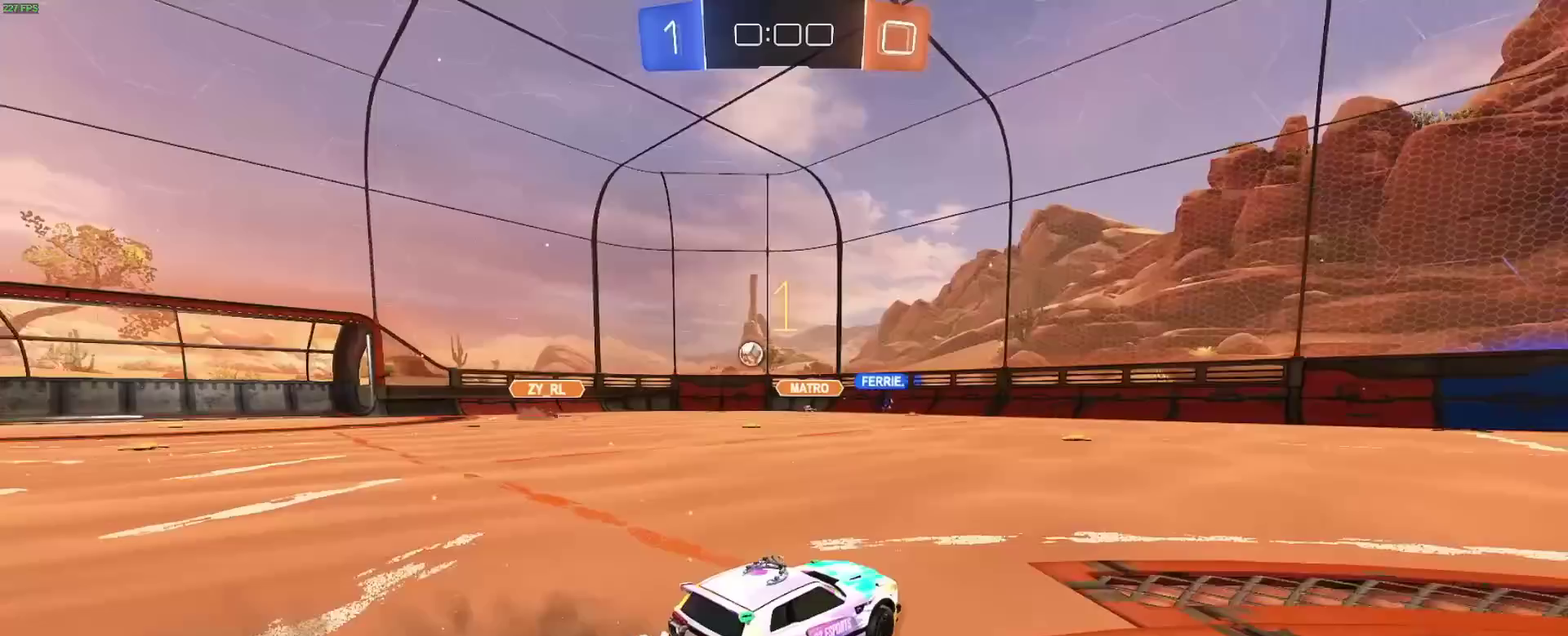
{"buttons": ["R2"], "left_stick": "center", "right_stick": "center", "events": []}
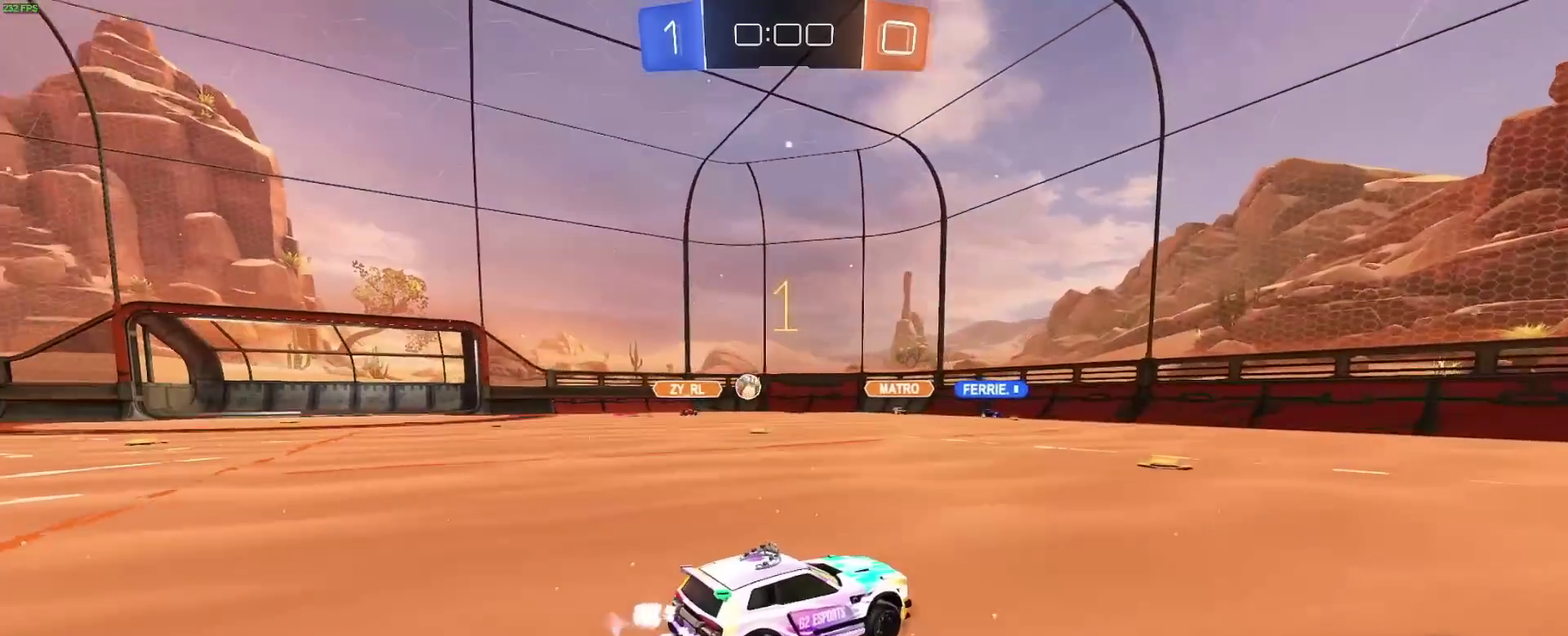
{"buttons": ["R2"], "left_stick": "center", "right_stick": "center", "events": []}
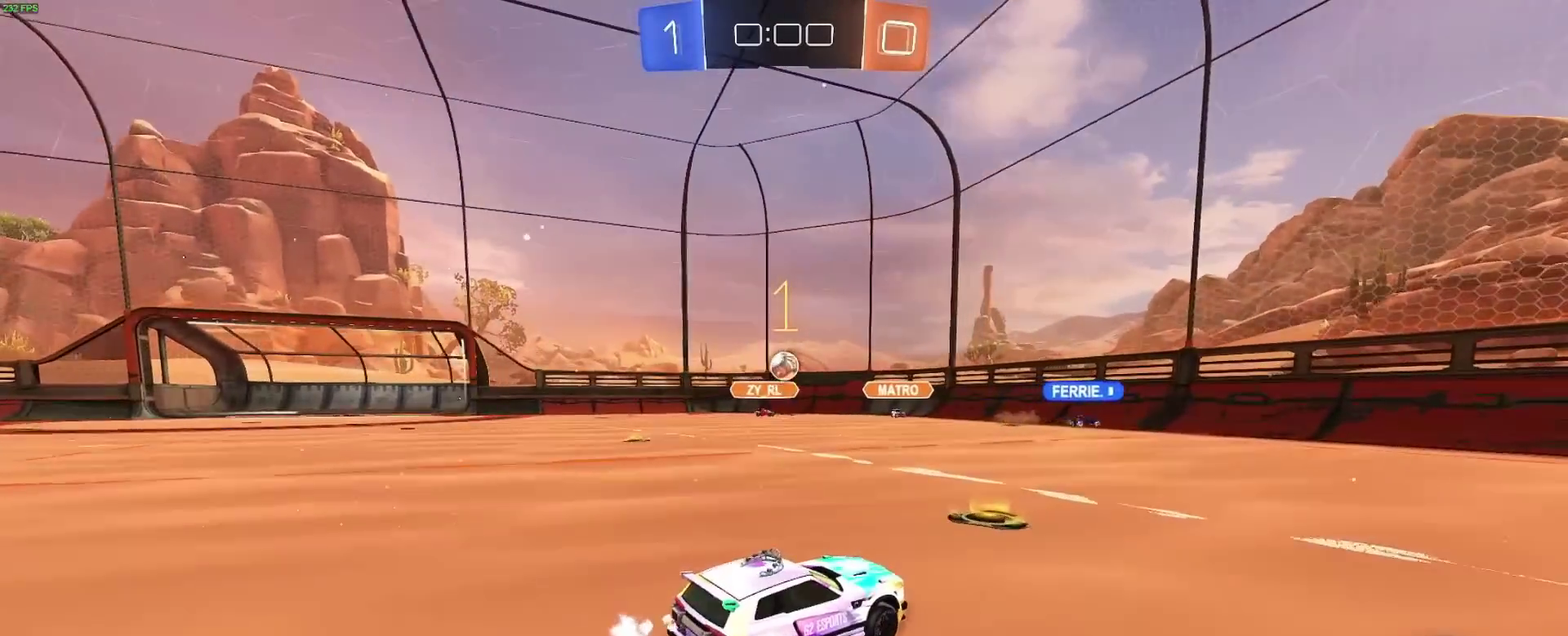
{"buttons": ["R2"], "left_stick": "right", "right_stick": "center", "events": [[83, "left_stick", "down-right"], [500, "left_stick", "right"]]}
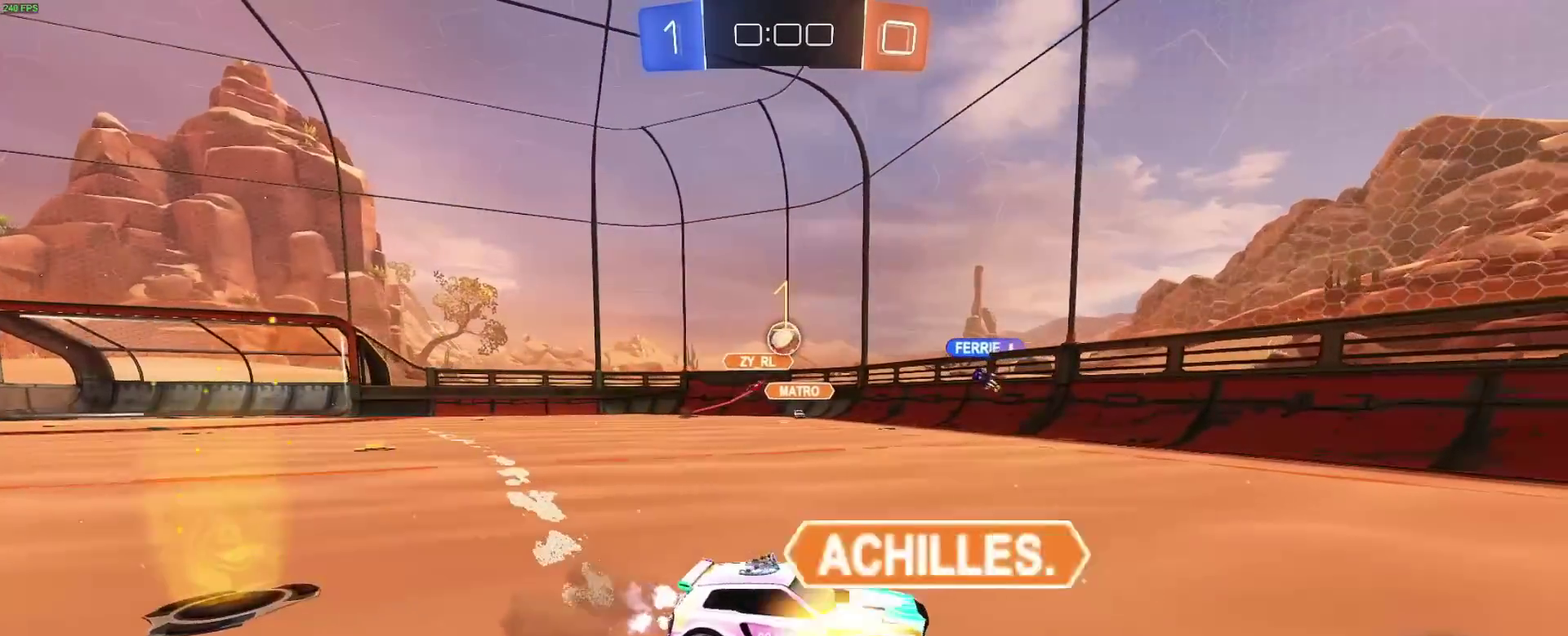
{"buttons": ["R2"], "left_stick": "center", "right_stick": "center", "events": [[117, "left_stick", "center"]]}
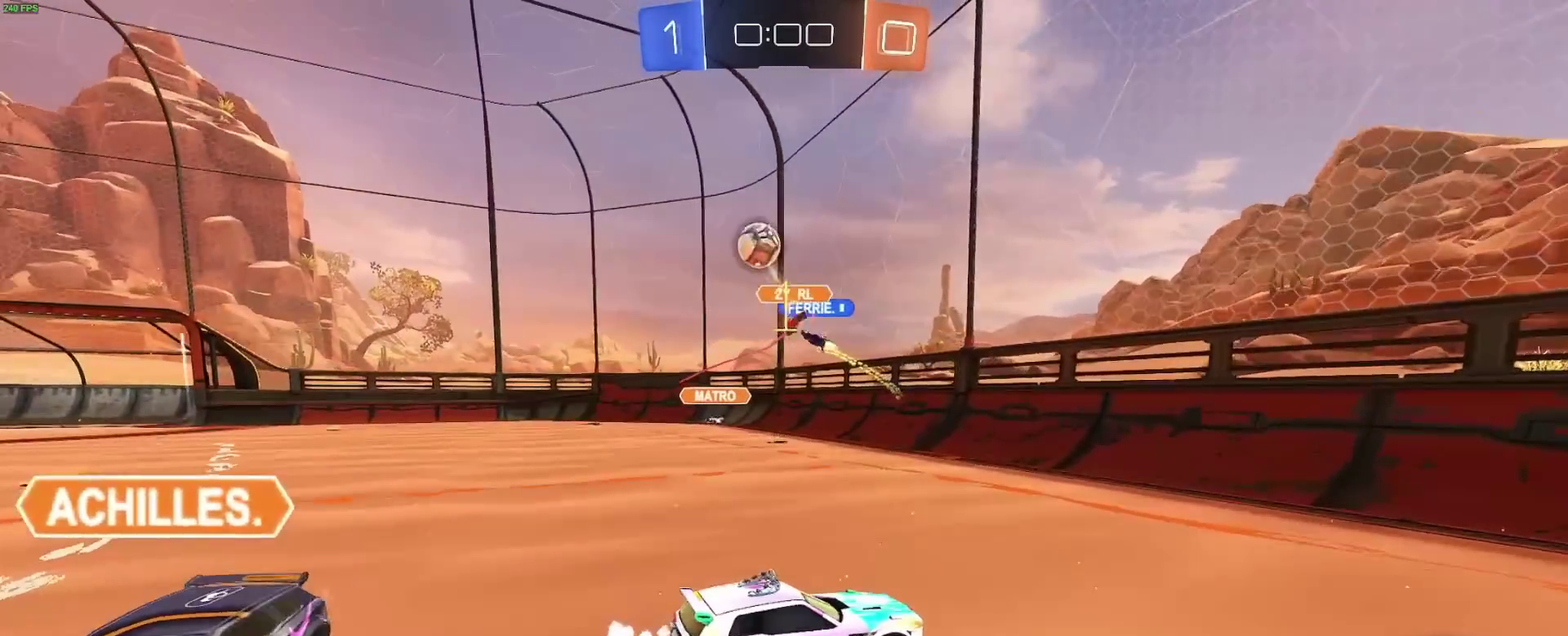
{"buttons": ["B", "R2"], "left_stick": "right", "right_stick": "center", "events": [[50, "left_stick", "right"], [217, "left_stick", "center"], [267, "B", "down"], [267, "left_stick", "down-right"], [300, "Y", "down"], [400, "left_stick", "right"], [450, "Y", "up"]]}
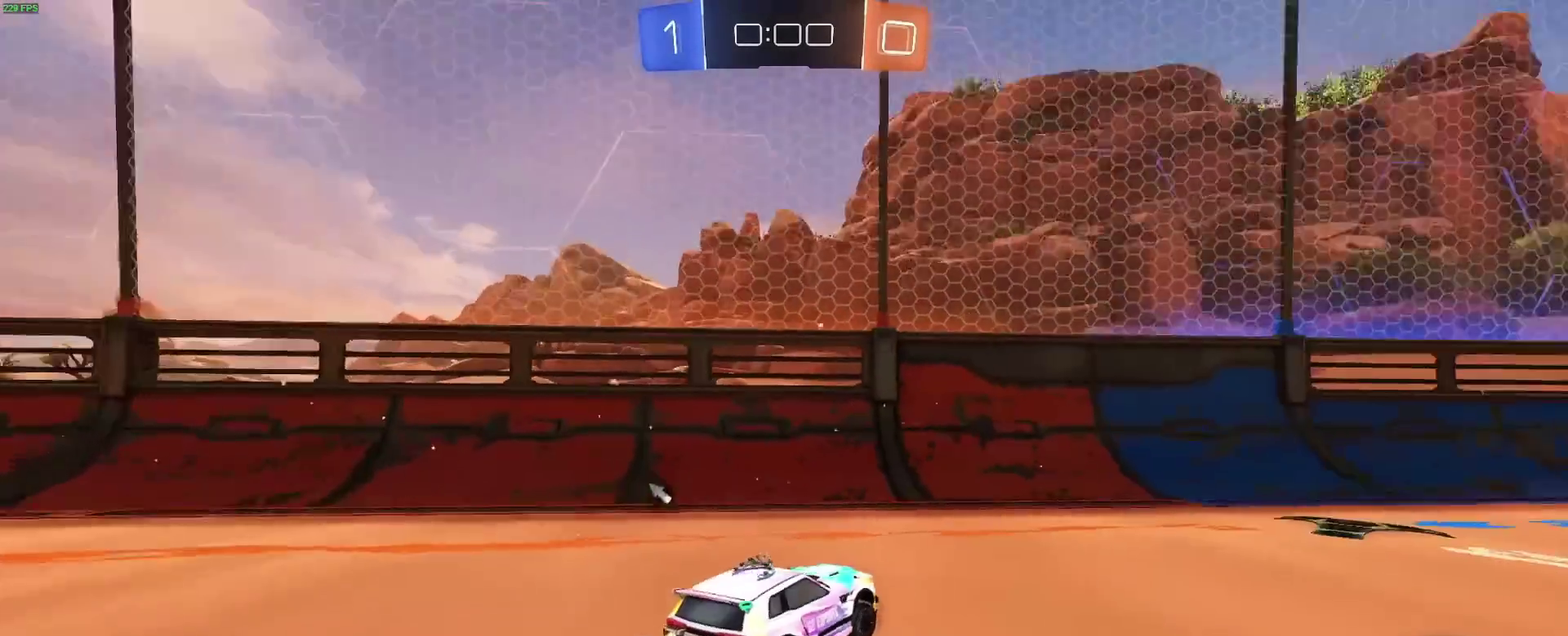
{"buttons": ["B", "R2"], "left_stick": "right", "right_stick": "center", "events": [[133, "Y", "down"], [133, "left_stick", "center"], [283, "Y", "up"], [283, "left_stick", "right"]]}
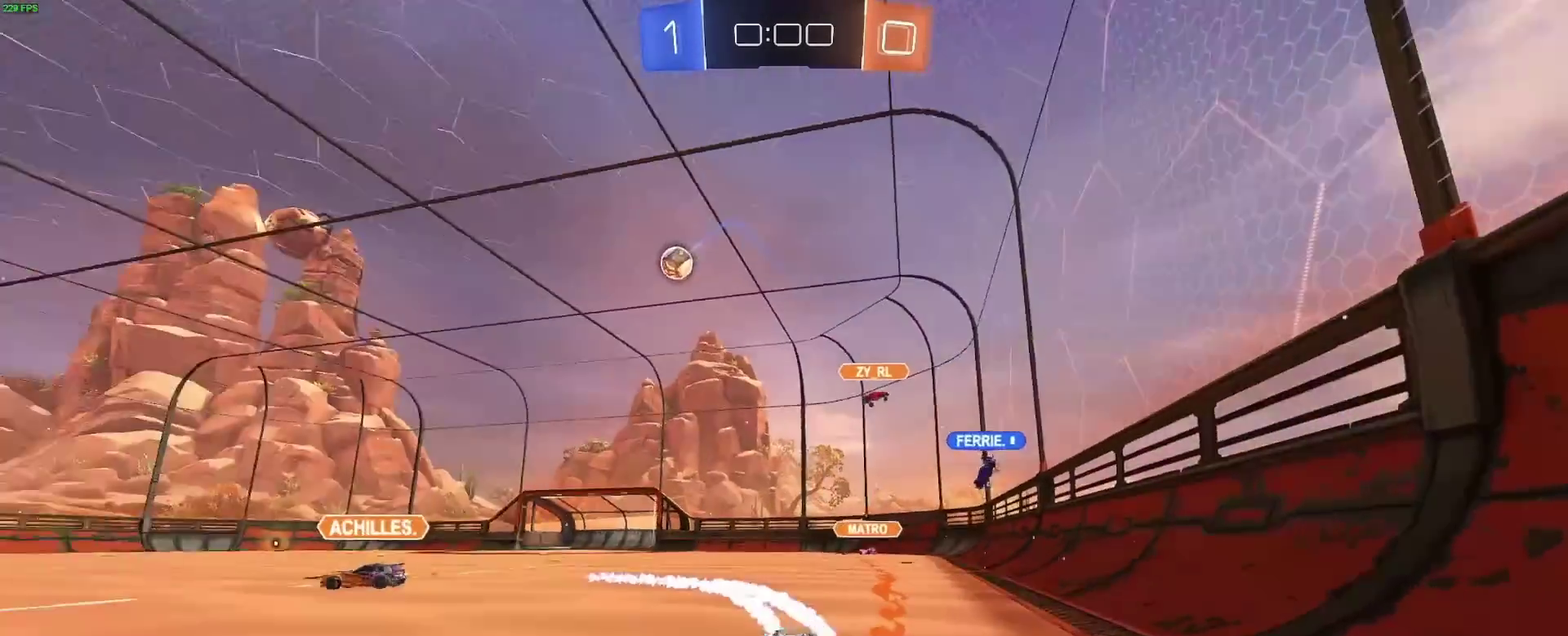
{"buttons": ["R2"], "left_stick": "right", "right_stick": "center", "events": [[117, "B", "up"]]}
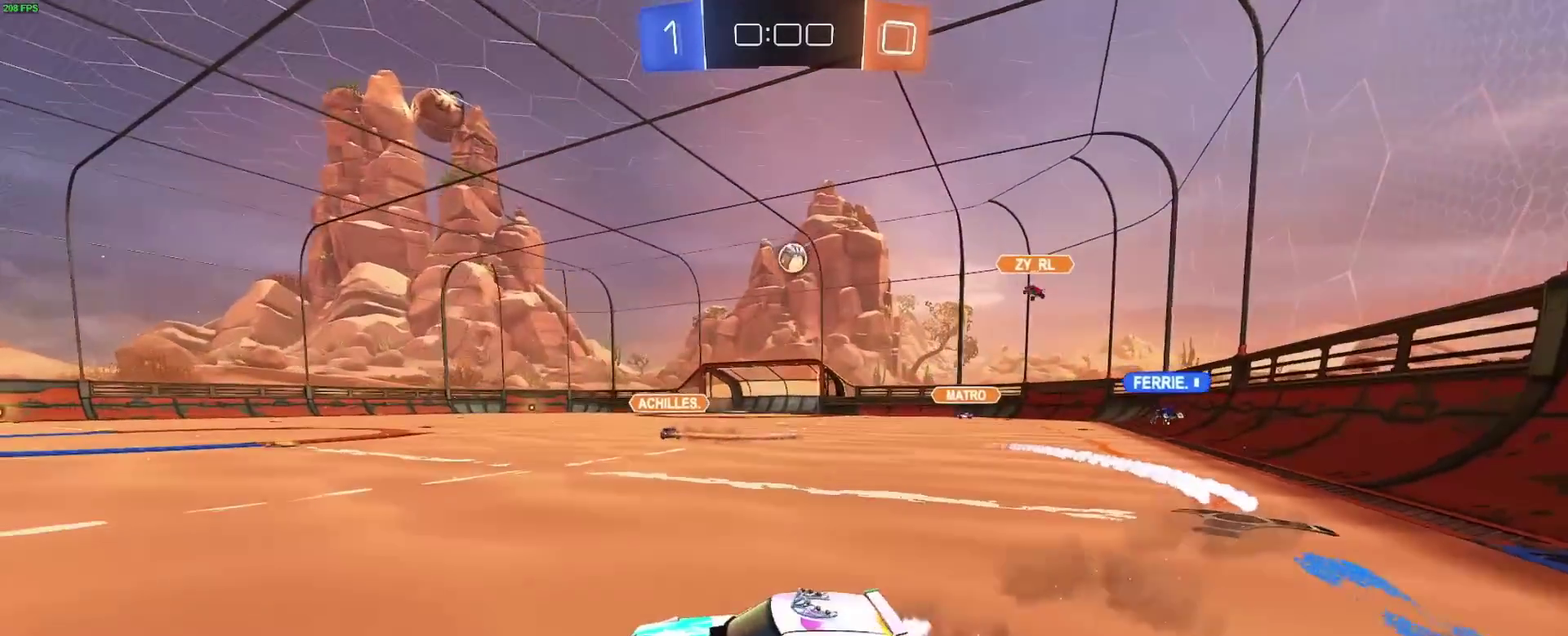
{"buttons": ["R2"], "left_stick": "center", "right_stick": "center", "events": [[400, "left_stick", "center"]]}
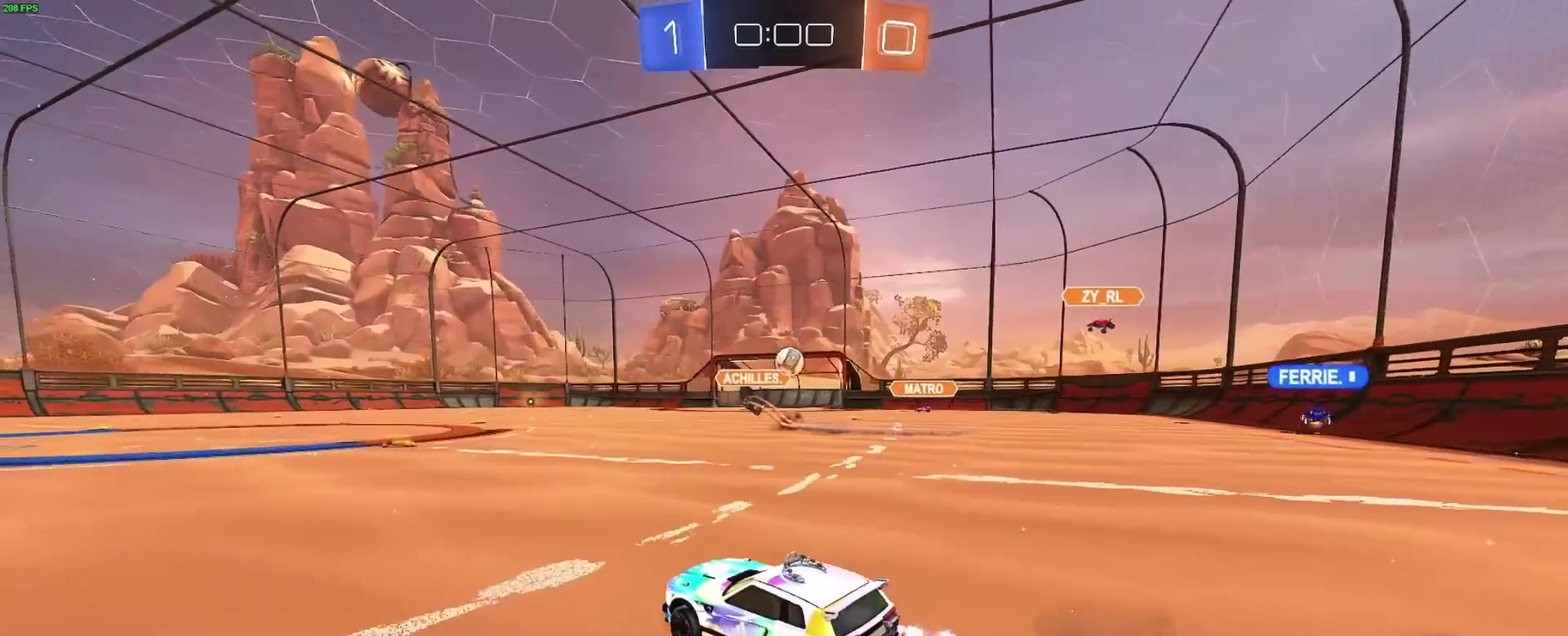
{"buttons": [], "left_stick": "center", "right_stick": "center", "events": [[233, "left_stick", "right"], [333, "left_stick", "center"], [500, "R2", "up"]]}
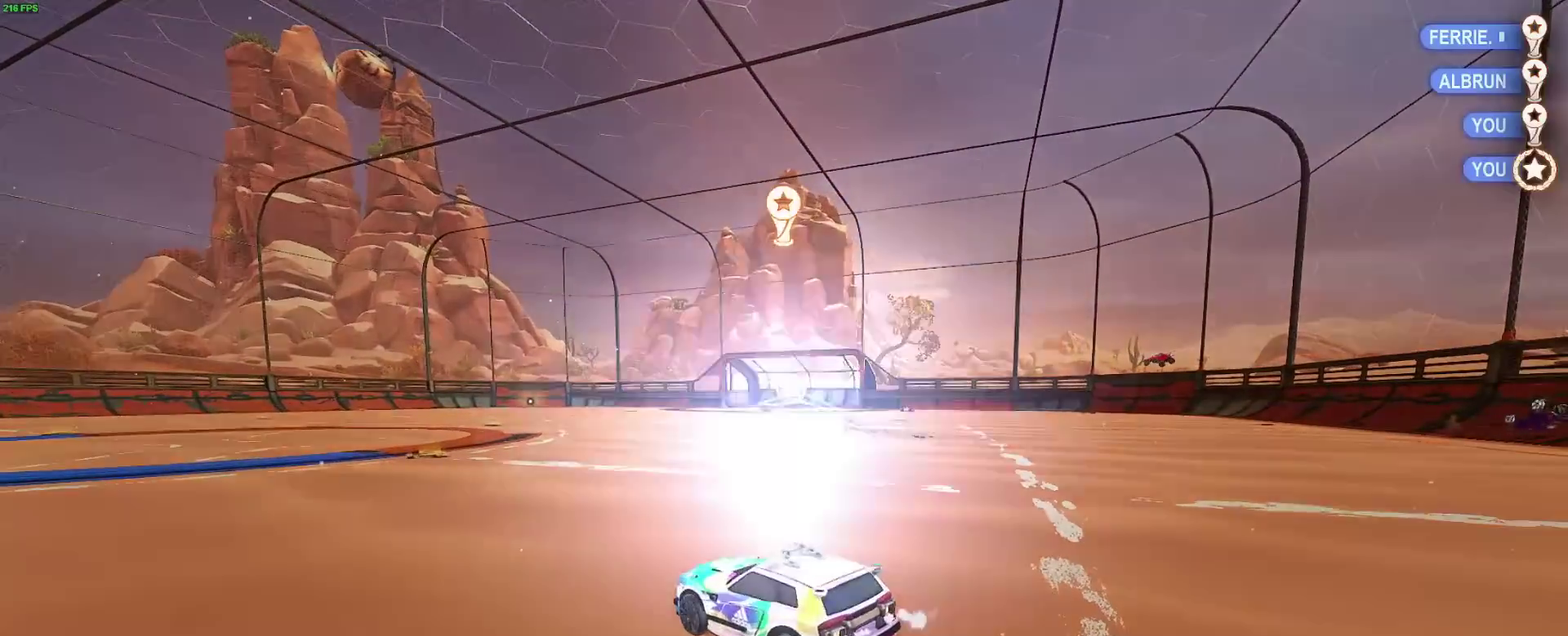
{"buttons": [], "left_stick": "center", "right_stick": "center", "events": []}
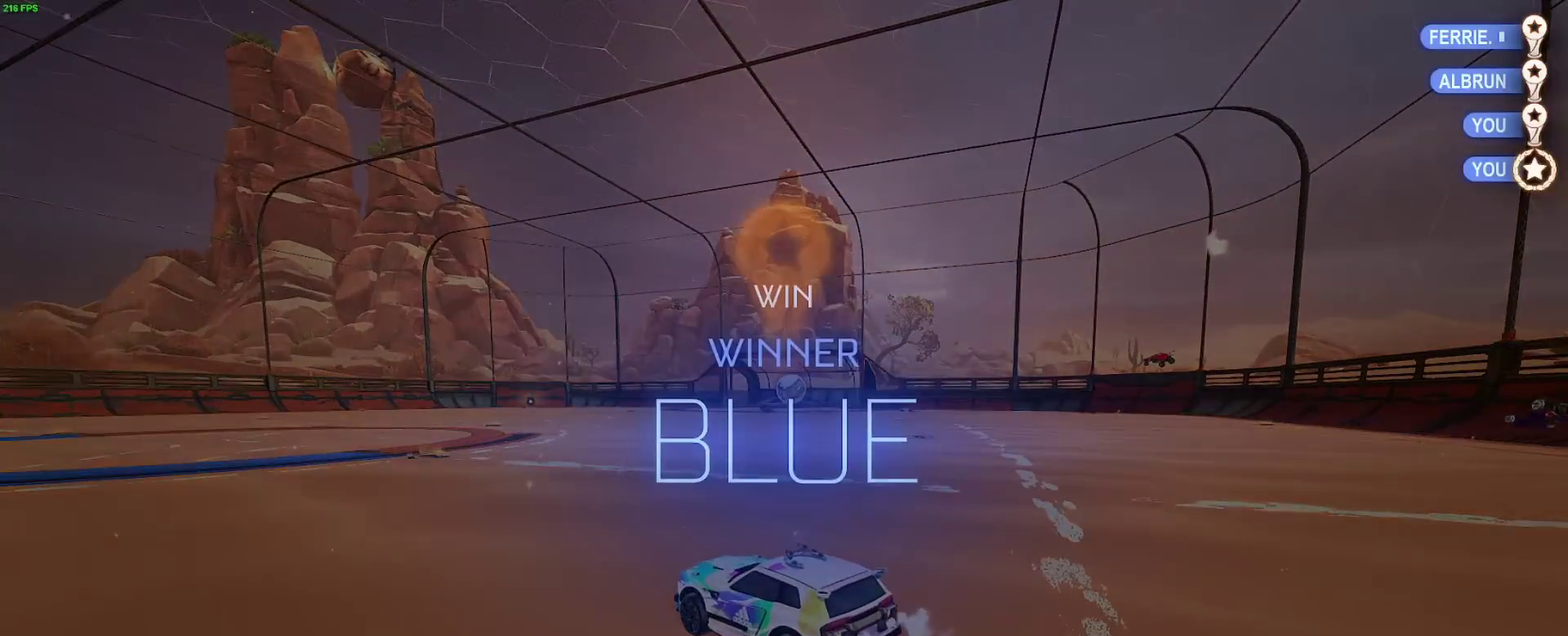
{"buttons": [], "left_stick": "center", "right_stick": "center", "events": []}
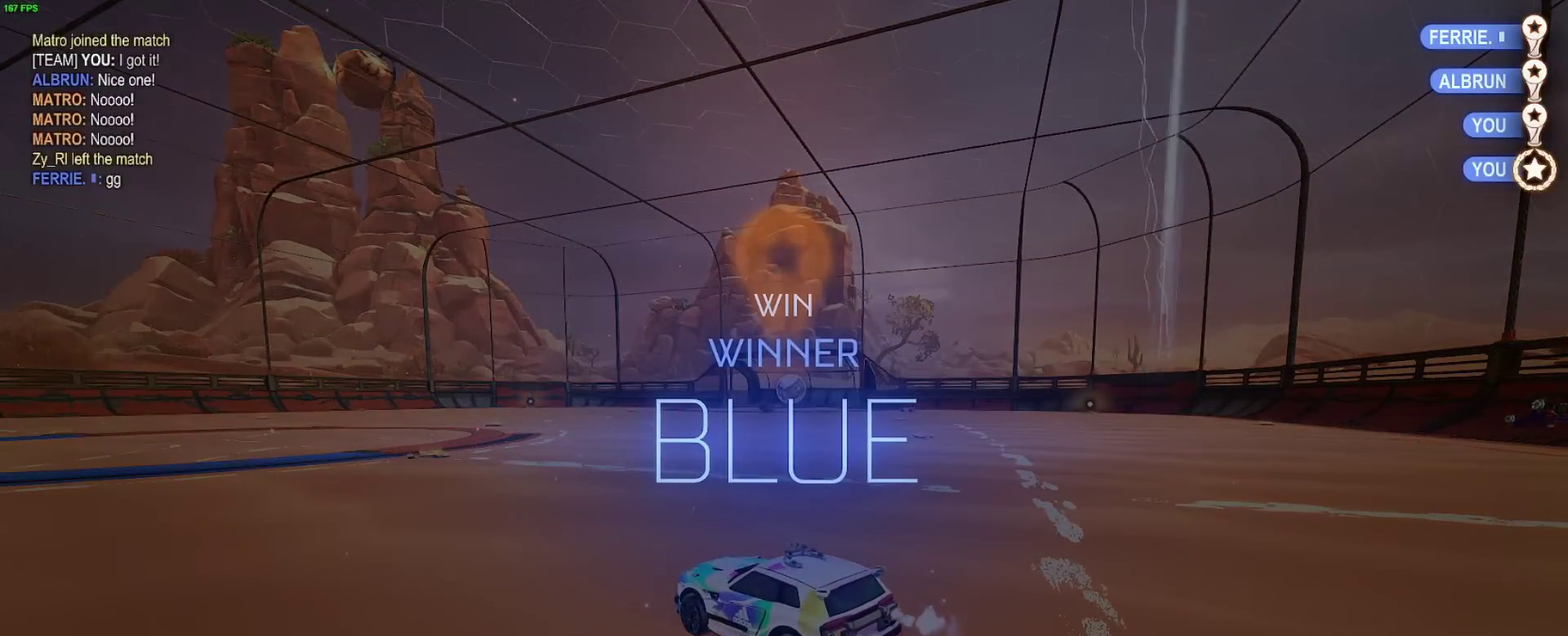
{"buttons": [], "left_stick": "center", "right_stick": "center", "events": []}
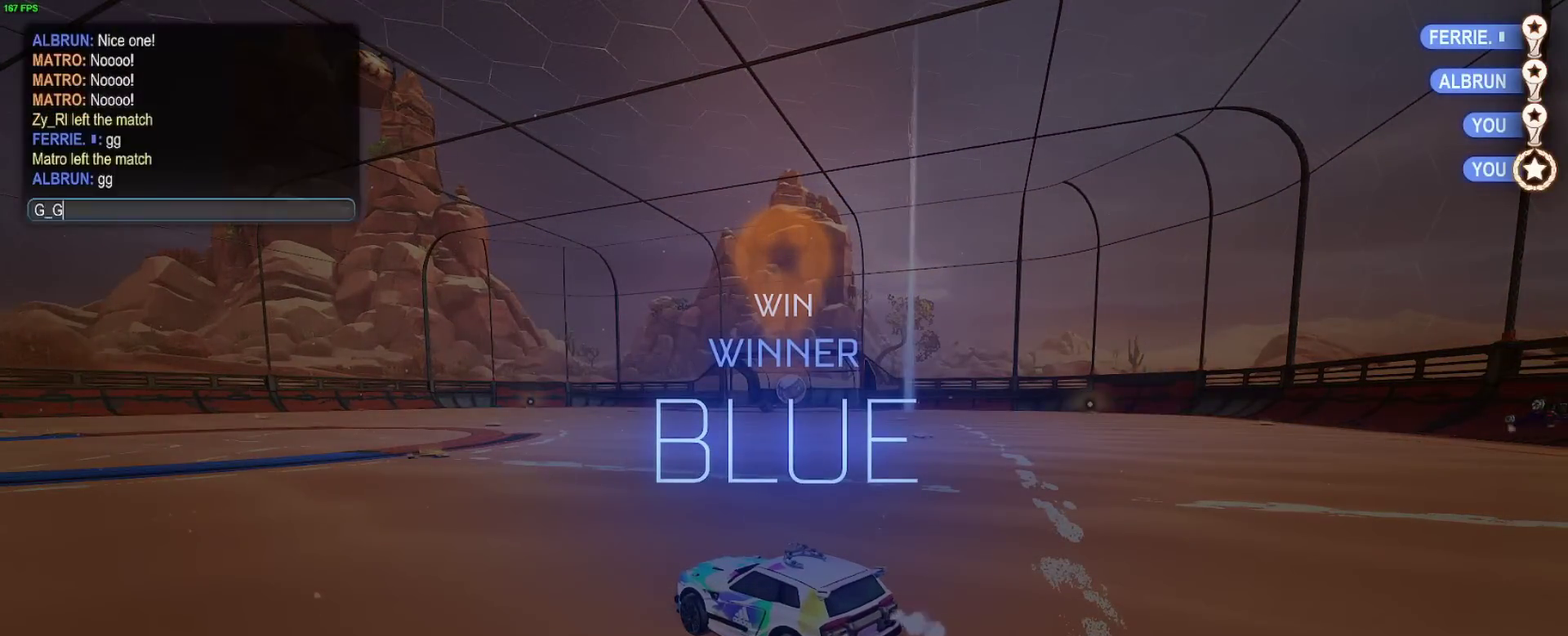
{"buttons": [], "left_stick": "center", "right_stick": "center", "events": []}
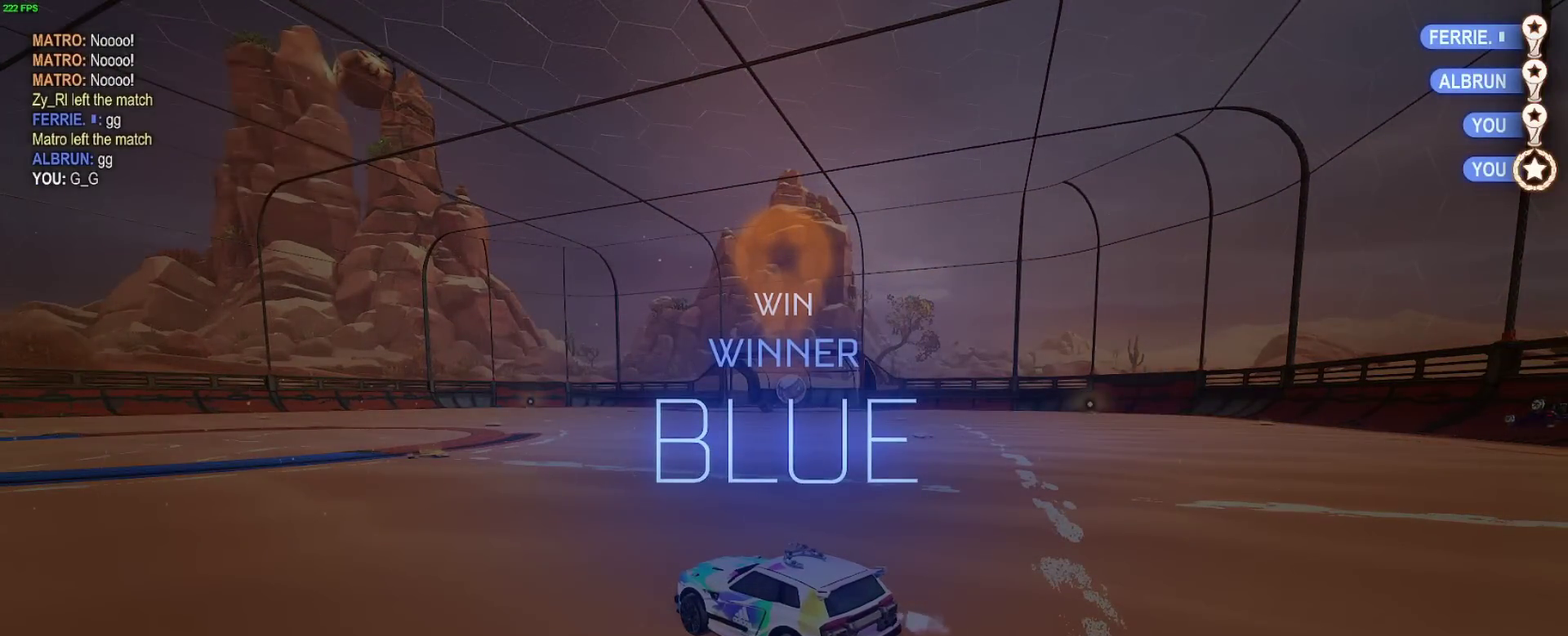
{"buttons": [], "left_stick": "center", "right_stick": "center", "events": []}
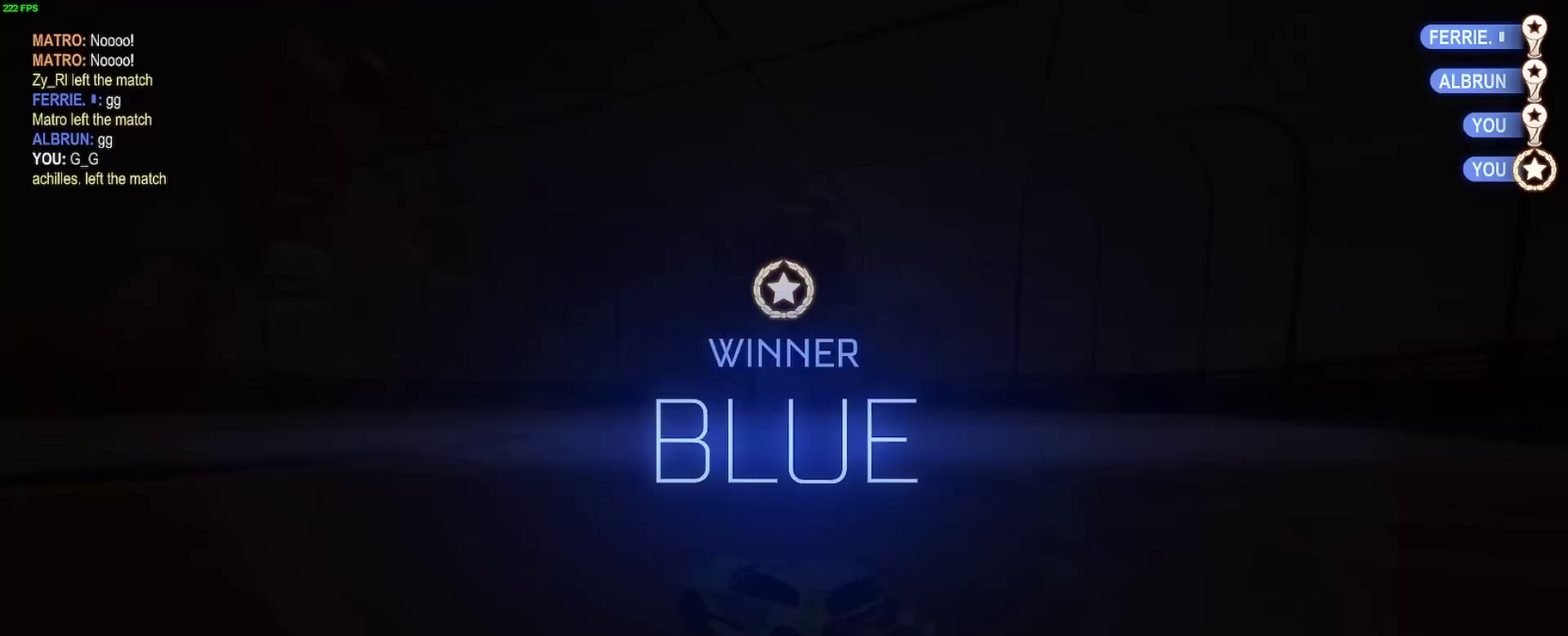
{"buttons": [], "left_stick": "center", "right_stick": "center", "events": []}
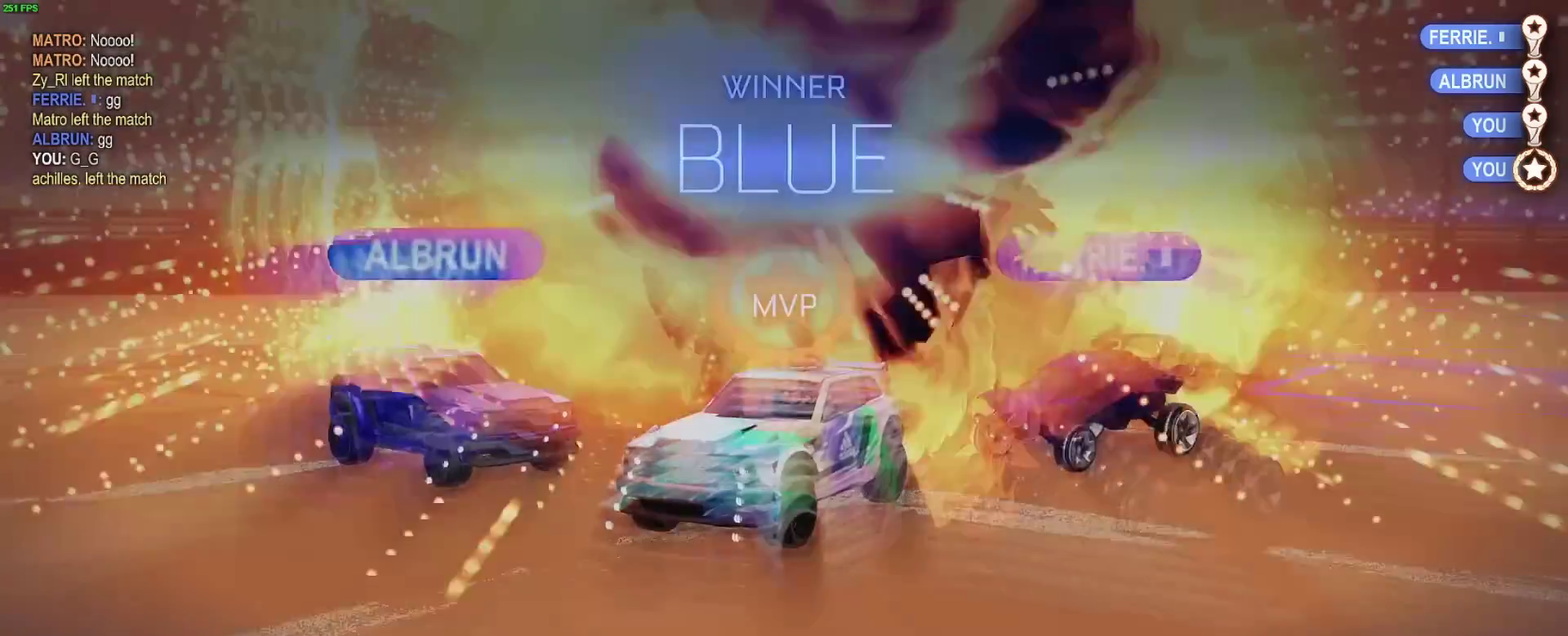
{"buttons": [], "left_stick": "center", "right_stick": "center", "events": []}
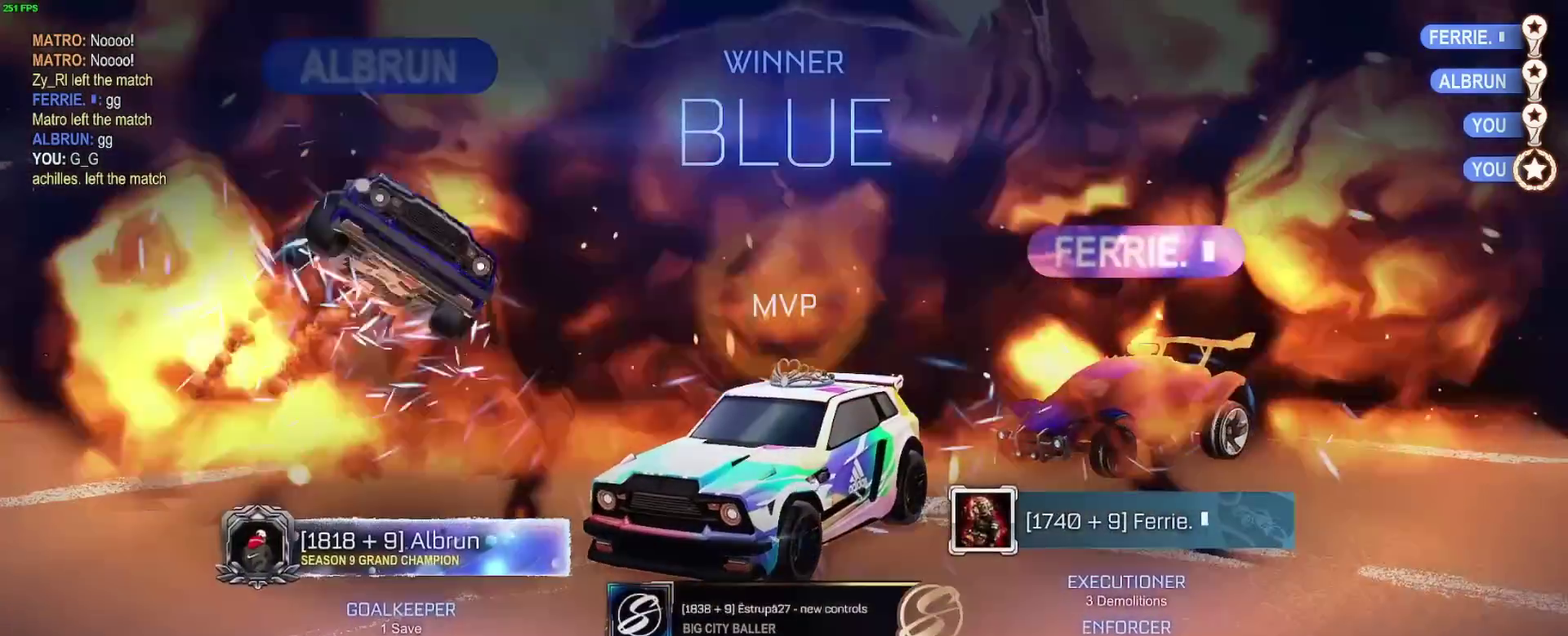
{"buttons": [], "left_stick": "center", "right_stick": "center", "events": []}
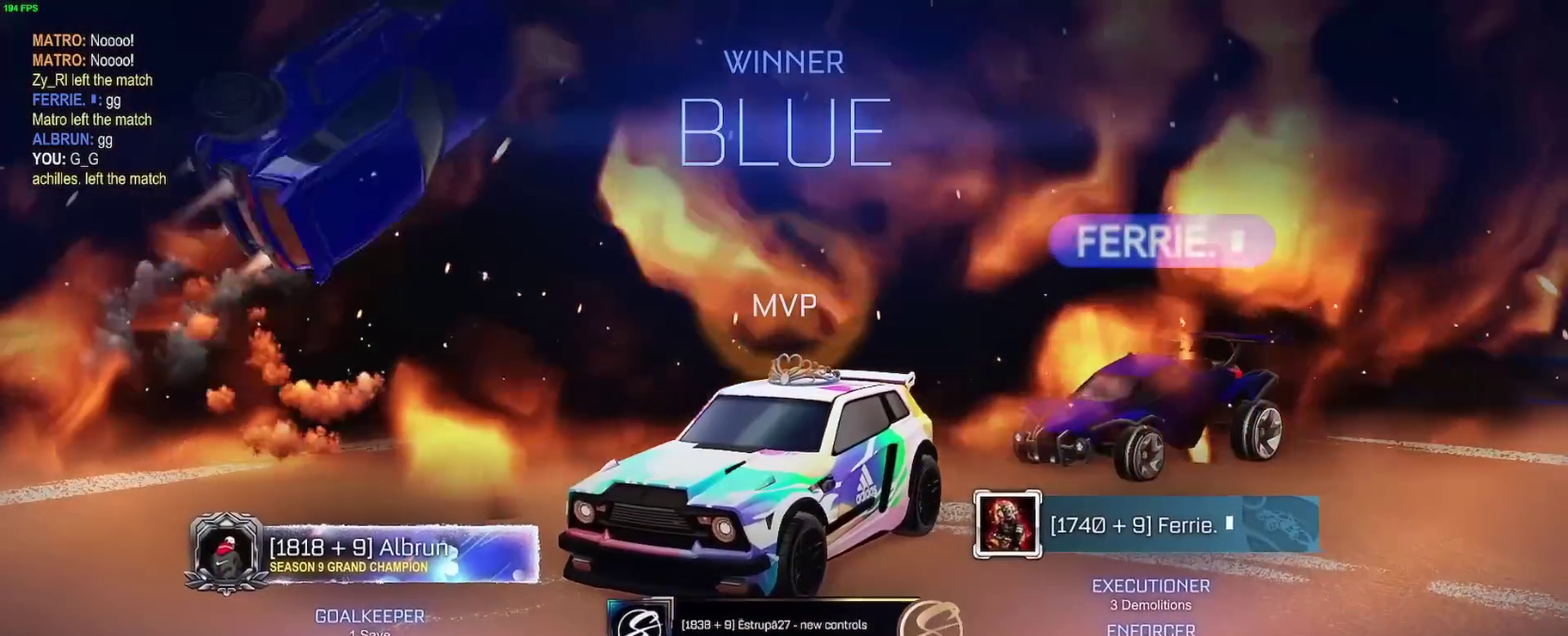
{"buttons": [], "left_stick": "center", "right_stick": "center", "events": []}
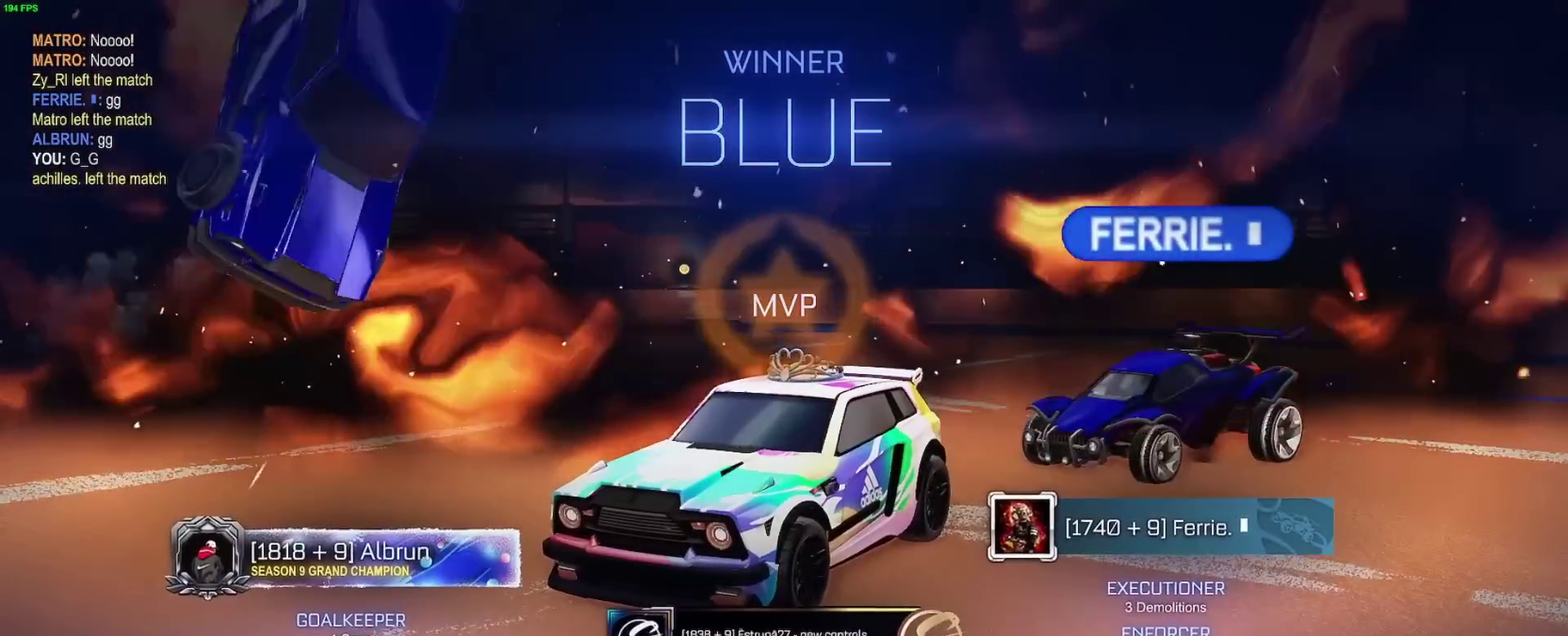
{"buttons": [], "left_stick": "center", "right_stick": "center", "events": []}
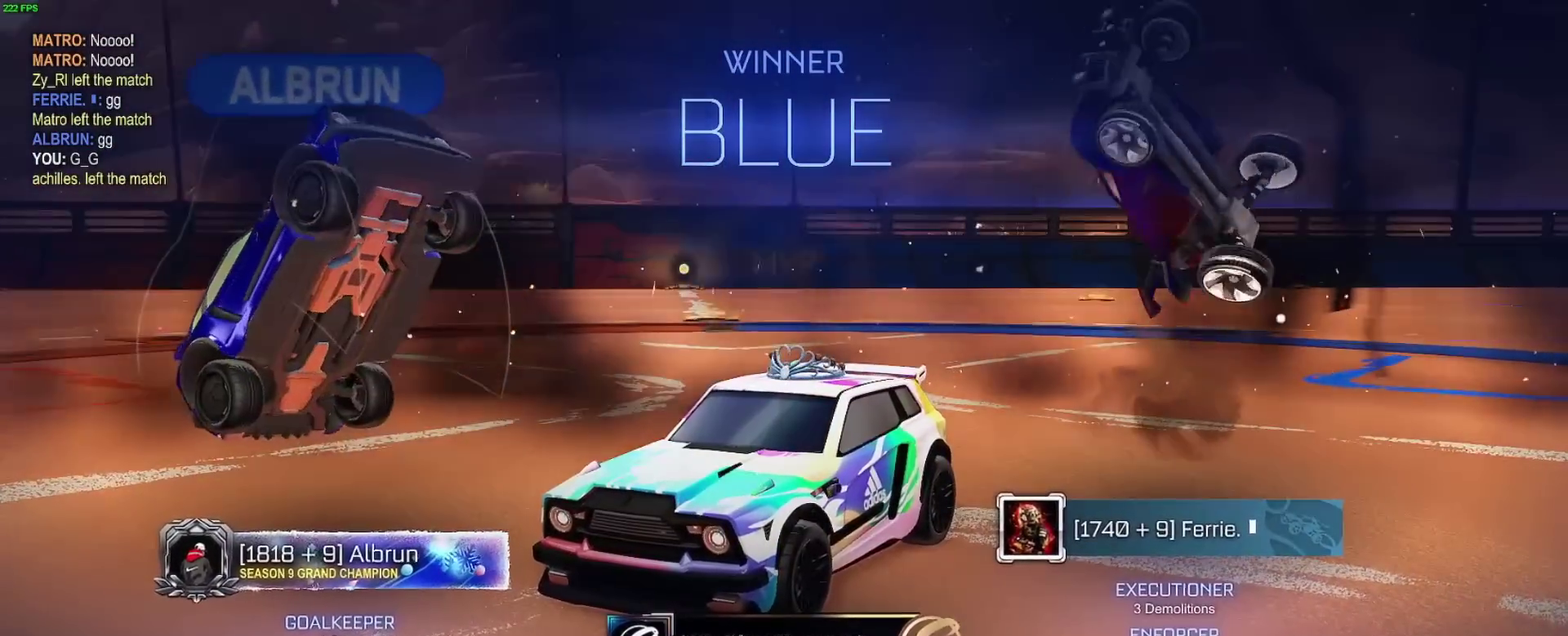
{"buttons": ["B"], "left_stick": "right", "right_stick": "center", "events": [[283, "left_stick", "right"], [483, "B", "down"]]}
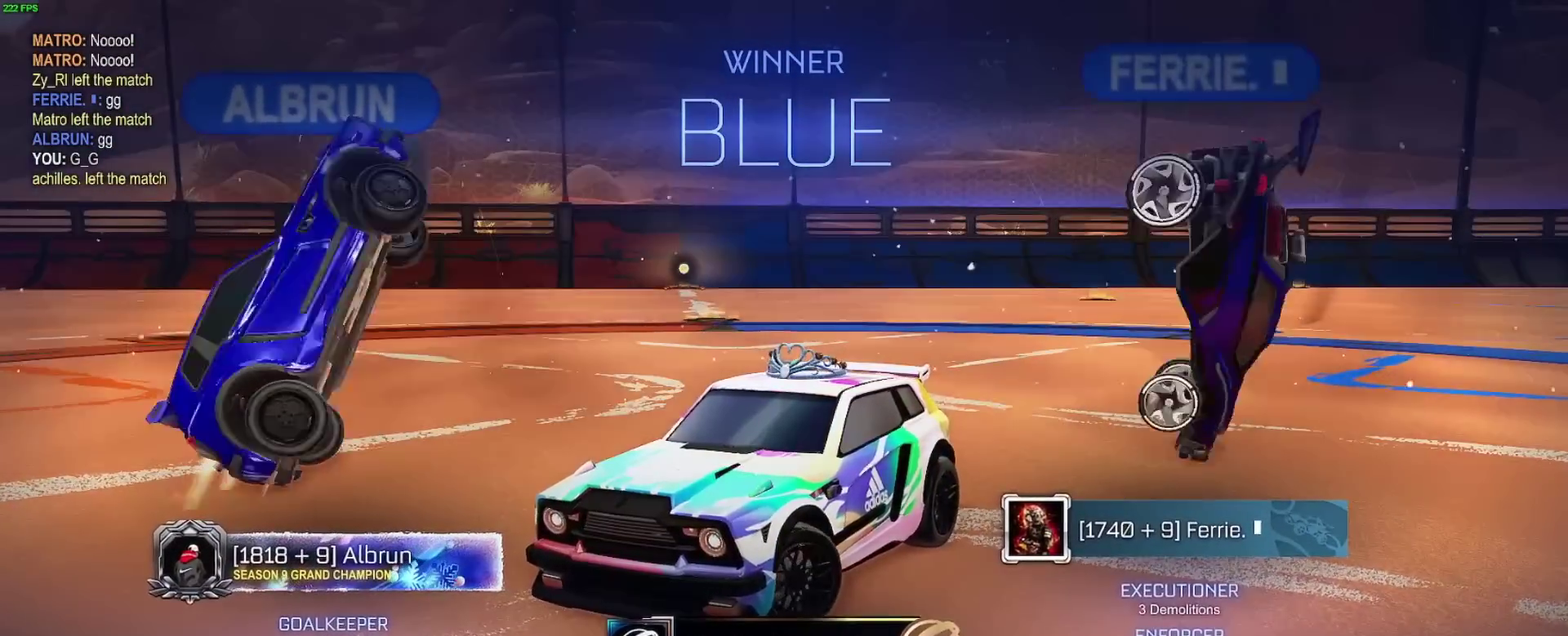
{"buttons": ["B"], "left_stick": "center", "right_stick": "center", "events": [[433, "left_stick", "center"]]}
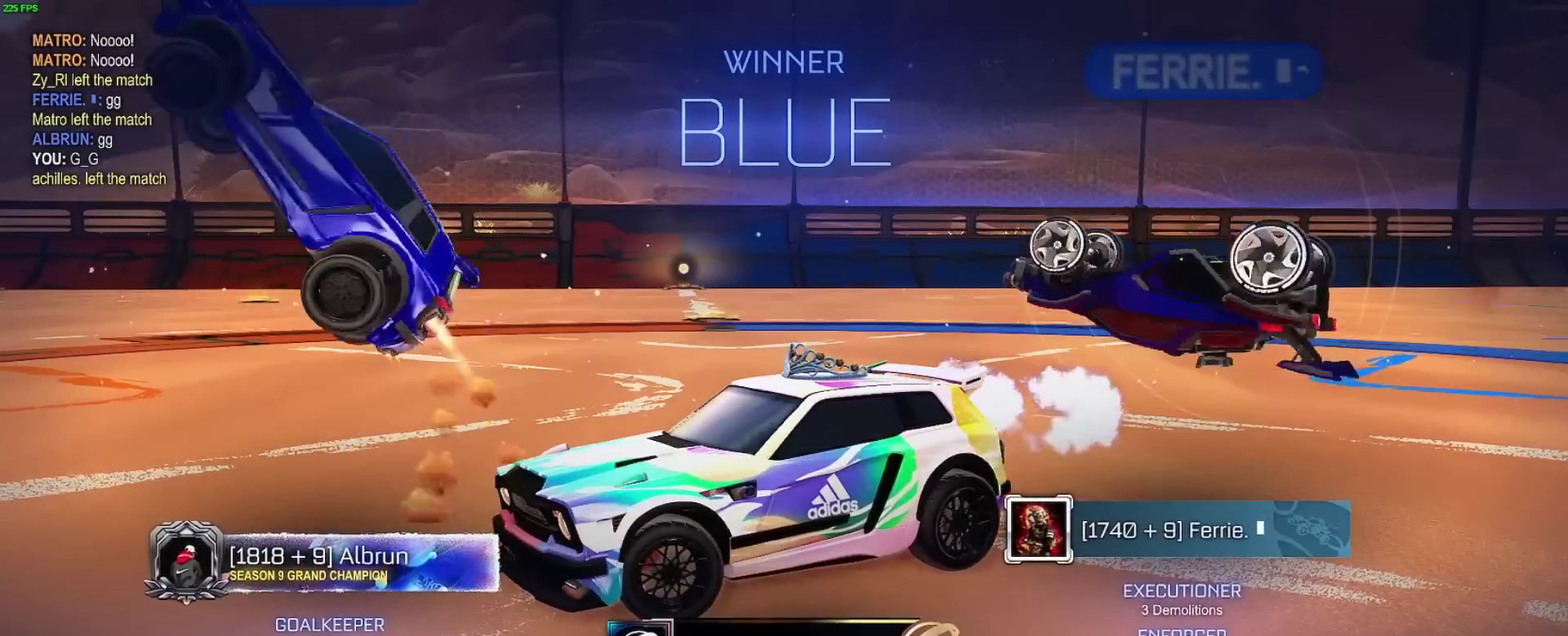
{"buttons": ["B"], "left_stick": "left", "right_stick": "center", "events": [[233, "left_stick", "left"]]}
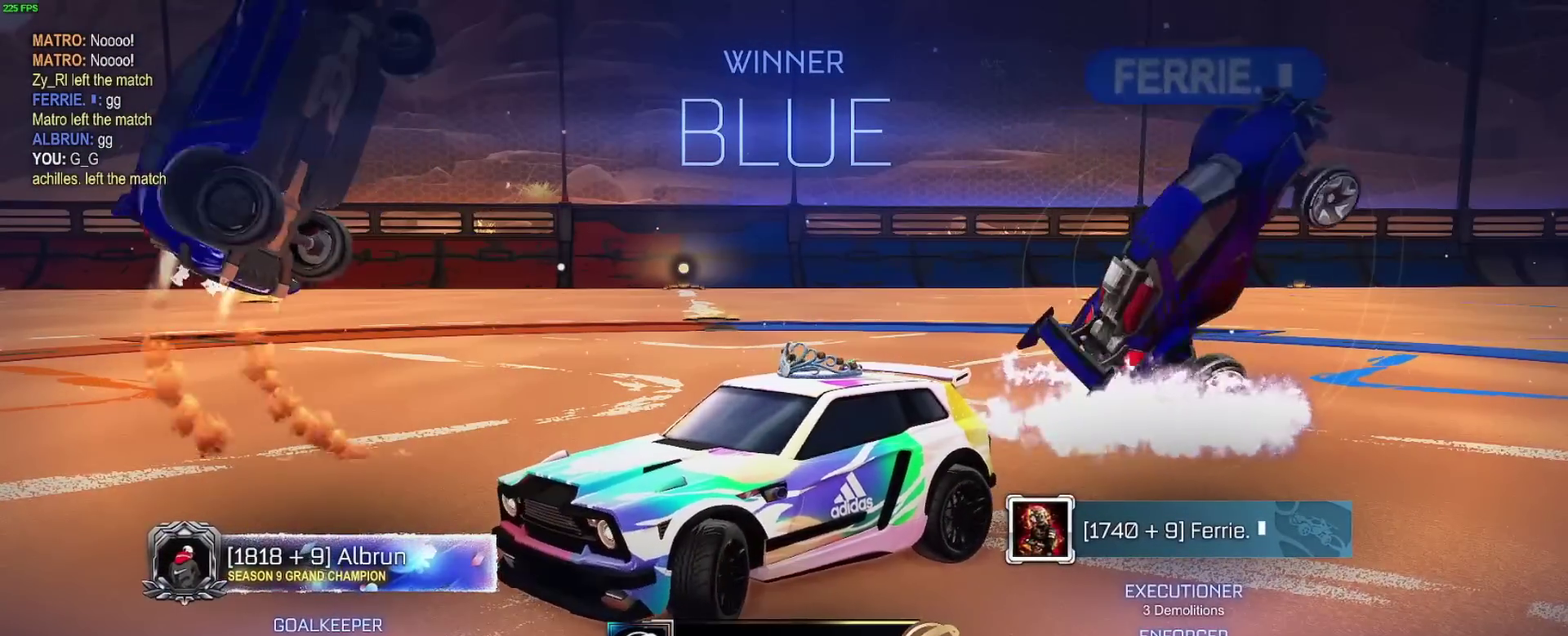
{"buttons": ["B"], "left_stick": "center", "right_stick": "center", "events": [[150, "left_stick", "center"], [283, "left_stick", "right"], [433, "left_stick", "center"]]}
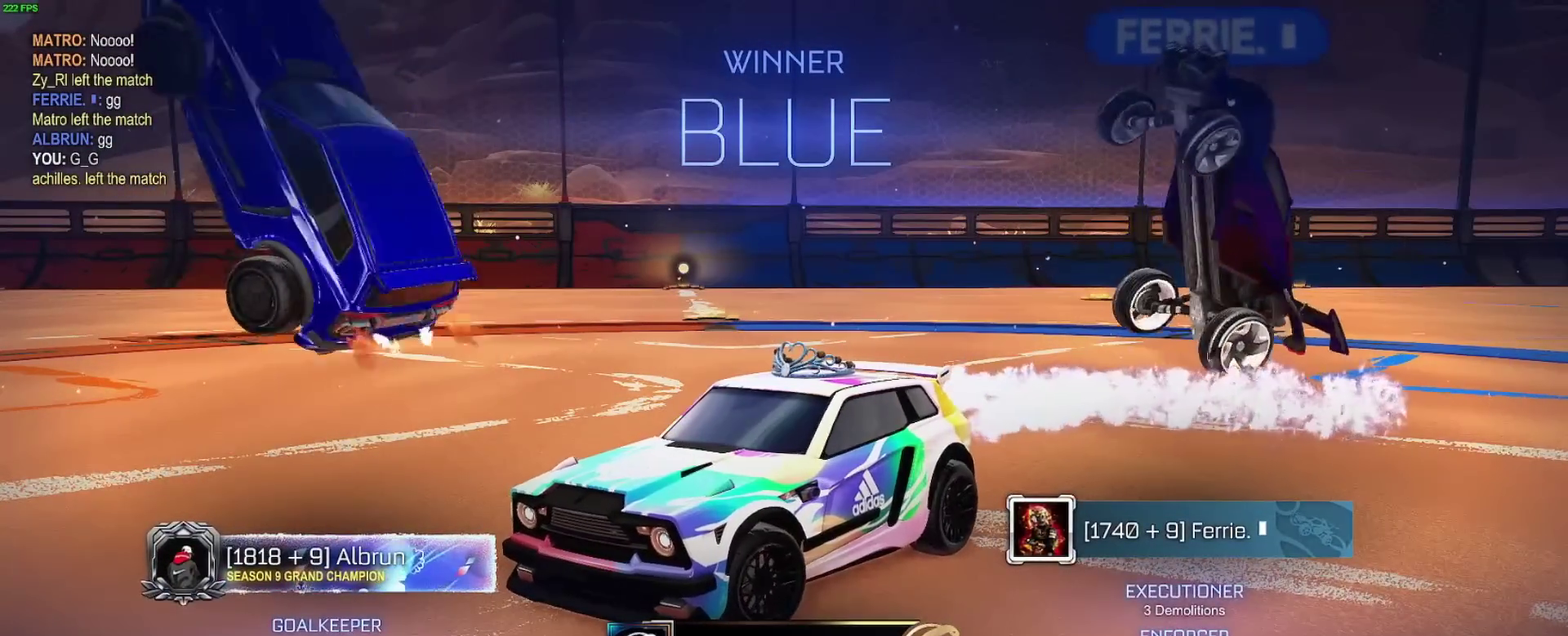
{"buttons": [], "left_stick": "center", "right_stick": "center", "events": [[33, "B", "up"]]}